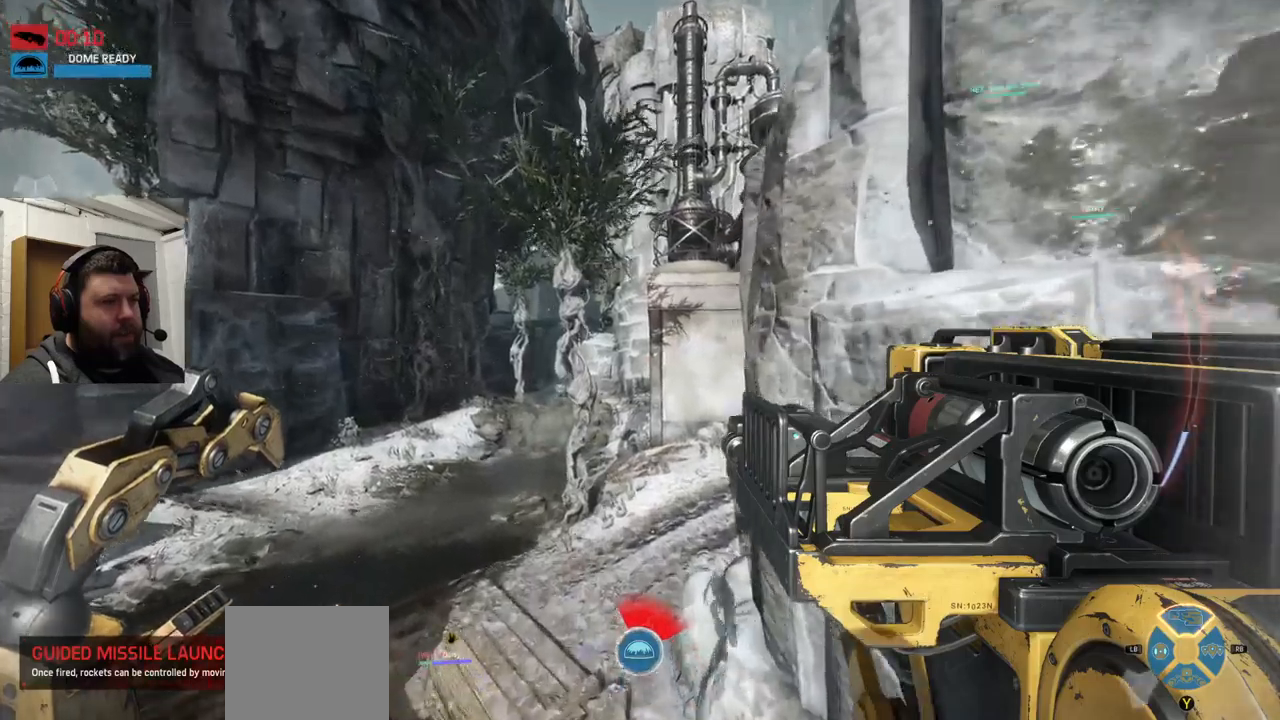
Gameplay with a controller (PlayStation layout); each line is a JSON object with the inputs held at the frame after it (dt_ms = milliseconds from this image to that frame). "events" lists button and stick changes between this image and that frame as [ms after this image, input, new state], when the widget could be followed in between.
{"dt_ms": 500, "buttons": [], "left_stick": "up", "right_stick": "center", "events": []}
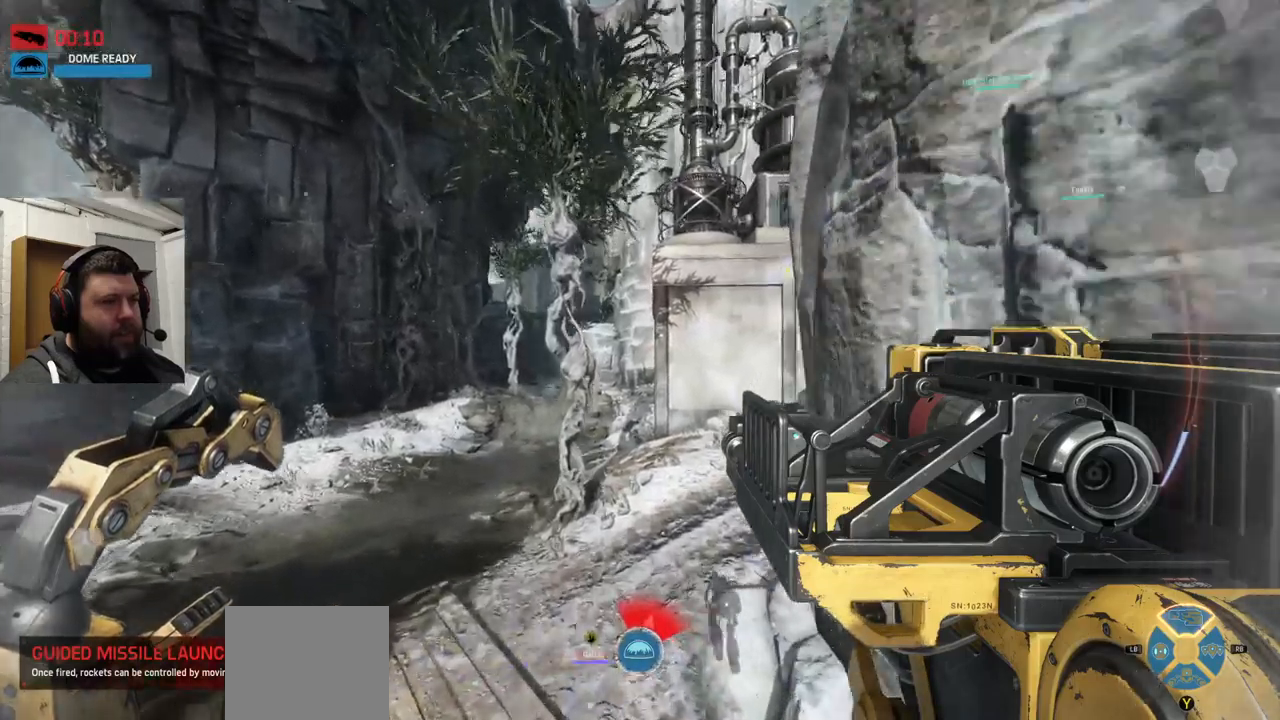
{"dt_ms": 500, "buttons": [], "left_stick": "up", "right_stick": "center", "events": []}
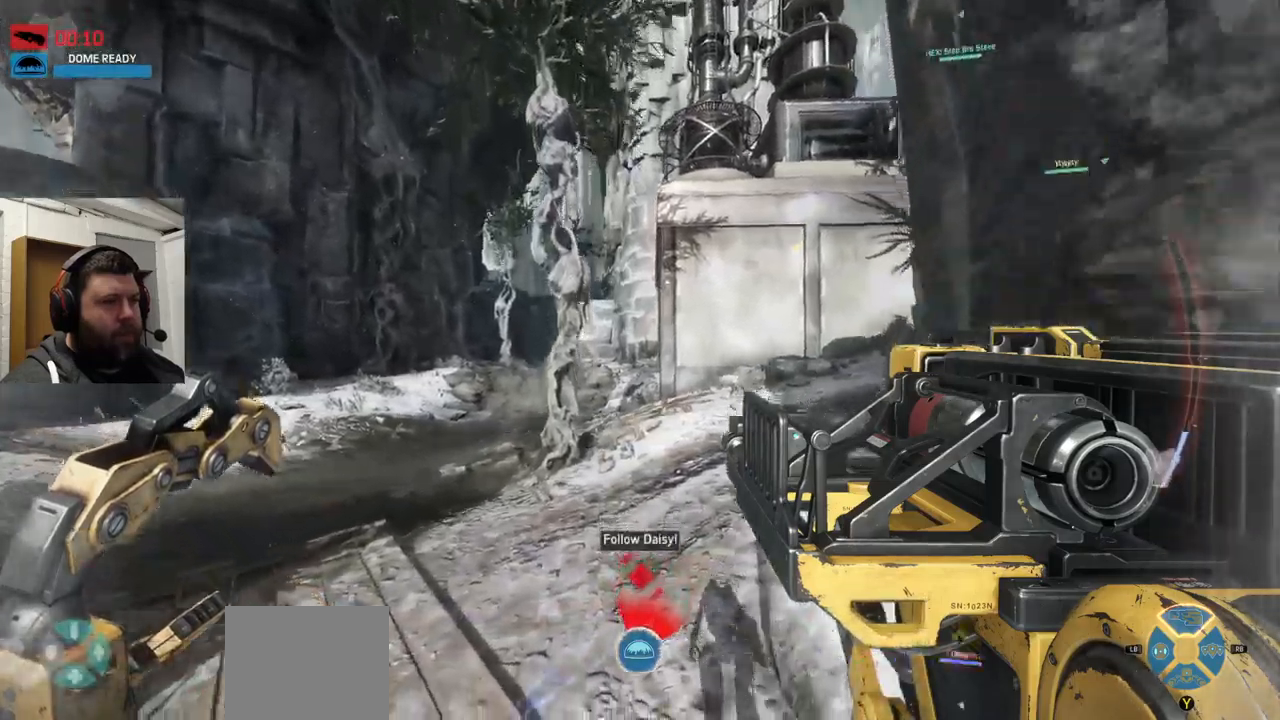
{"dt_ms": 500, "buttons": [], "left_stick": "up", "right_stick": "center", "events": [[200, "right_stick", "right"], [434, "right_stick", "center"]]}
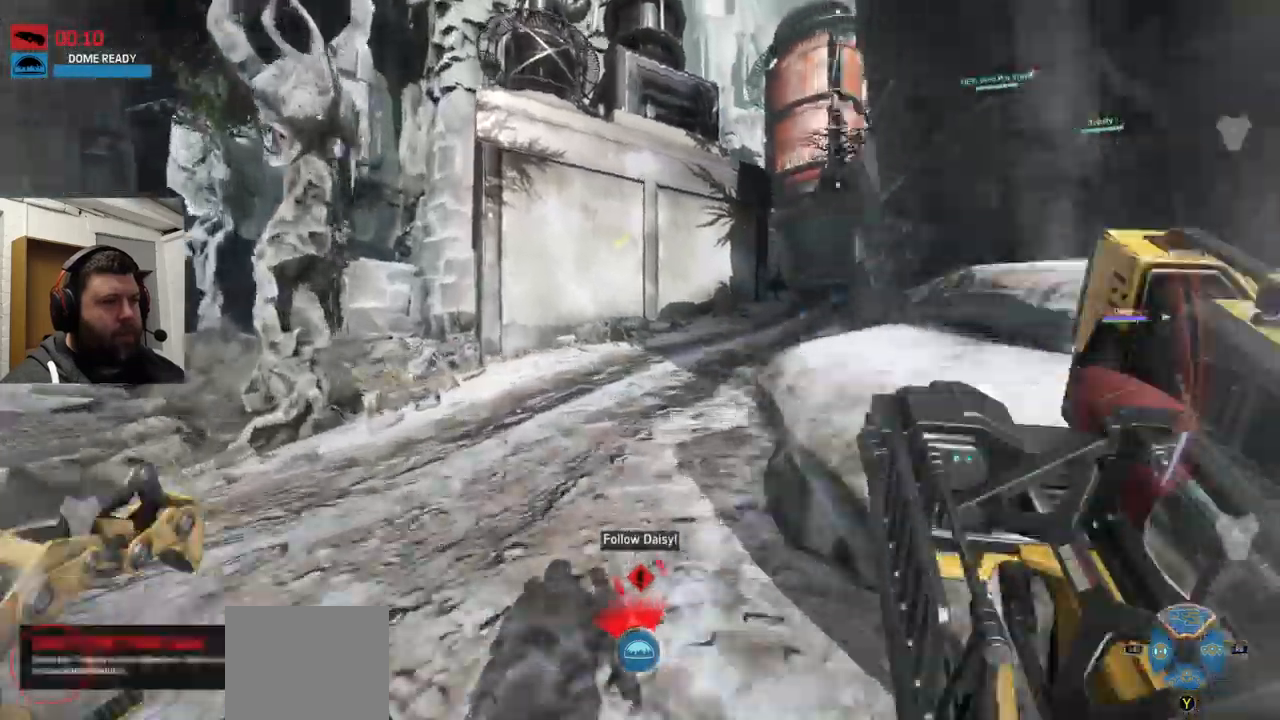
{"dt_ms": 500, "buttons": [], "left_stick": "up", "right_stick": "center", "events": []}
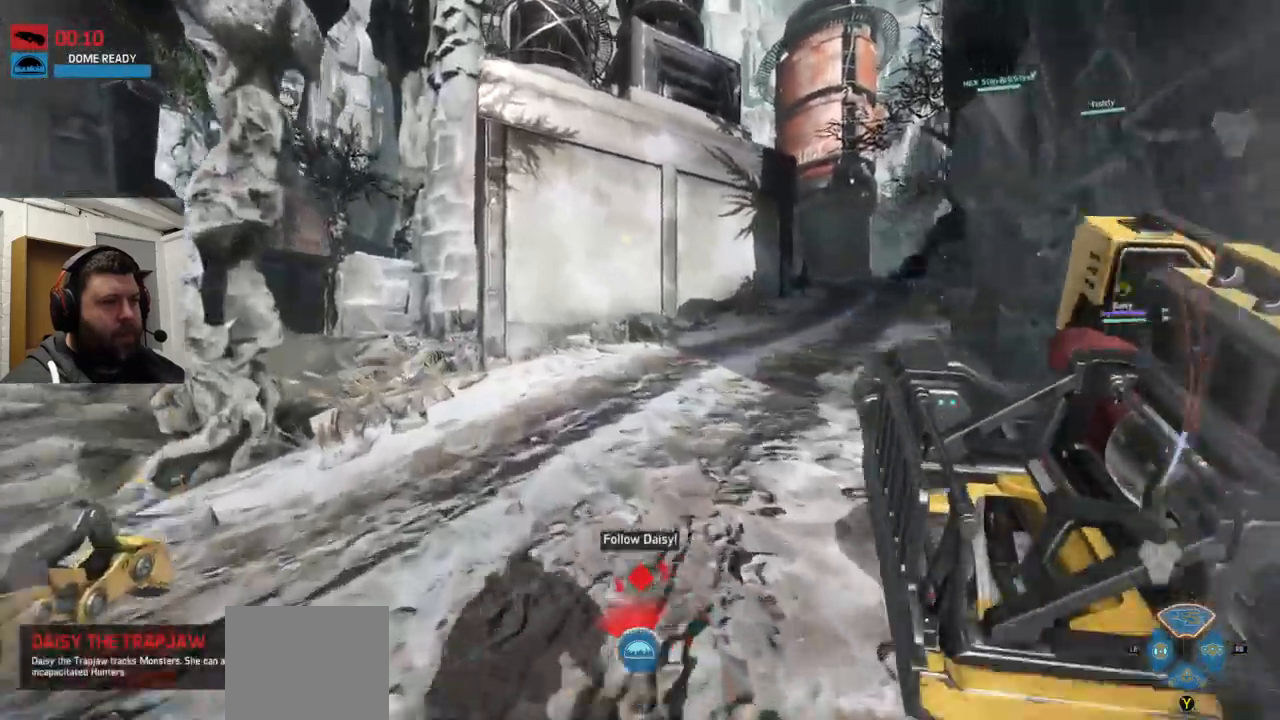
{"dt_ms": 500, "buttons": [], "left_stick": "up", "right_stick": "center", "events": [[267, "right_stick", "right"], [467, "right_stick", "center"]]}
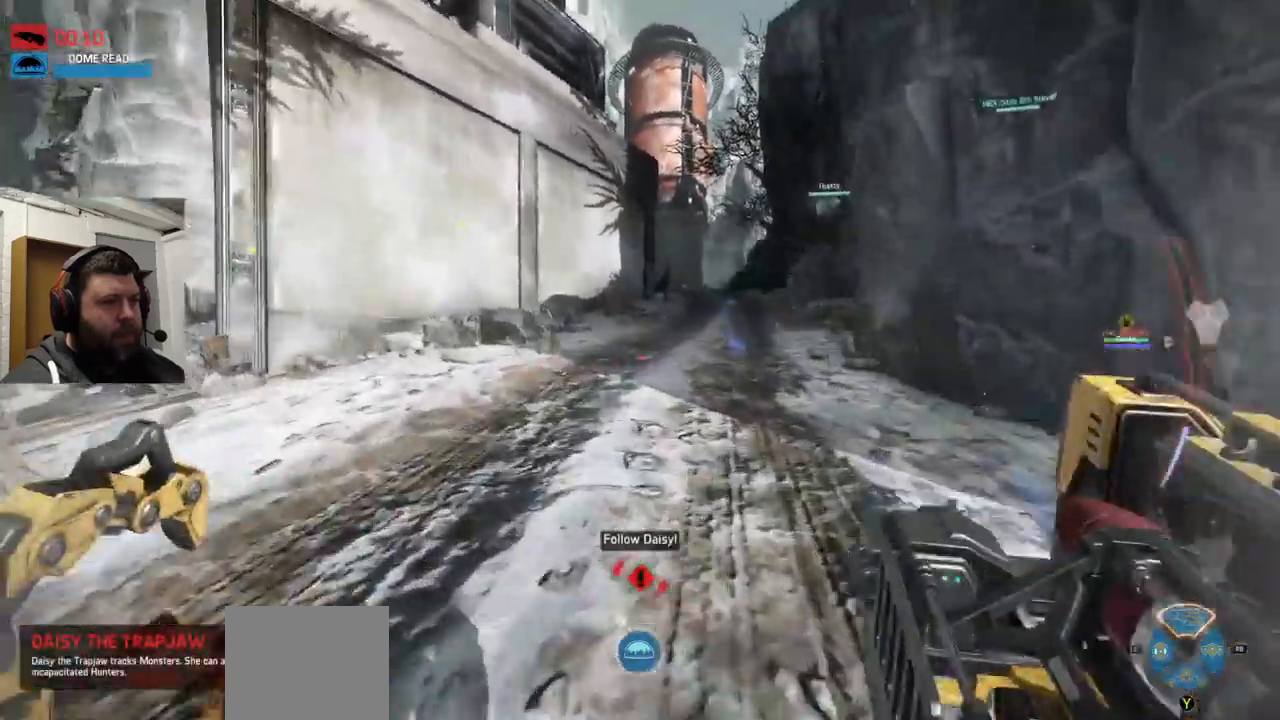
{"dt_ms": 500, "buttons": ["CROSS"], "left_stick": "up", "right_stick": "center", "events": [[200, "CROSS", "down"]]}
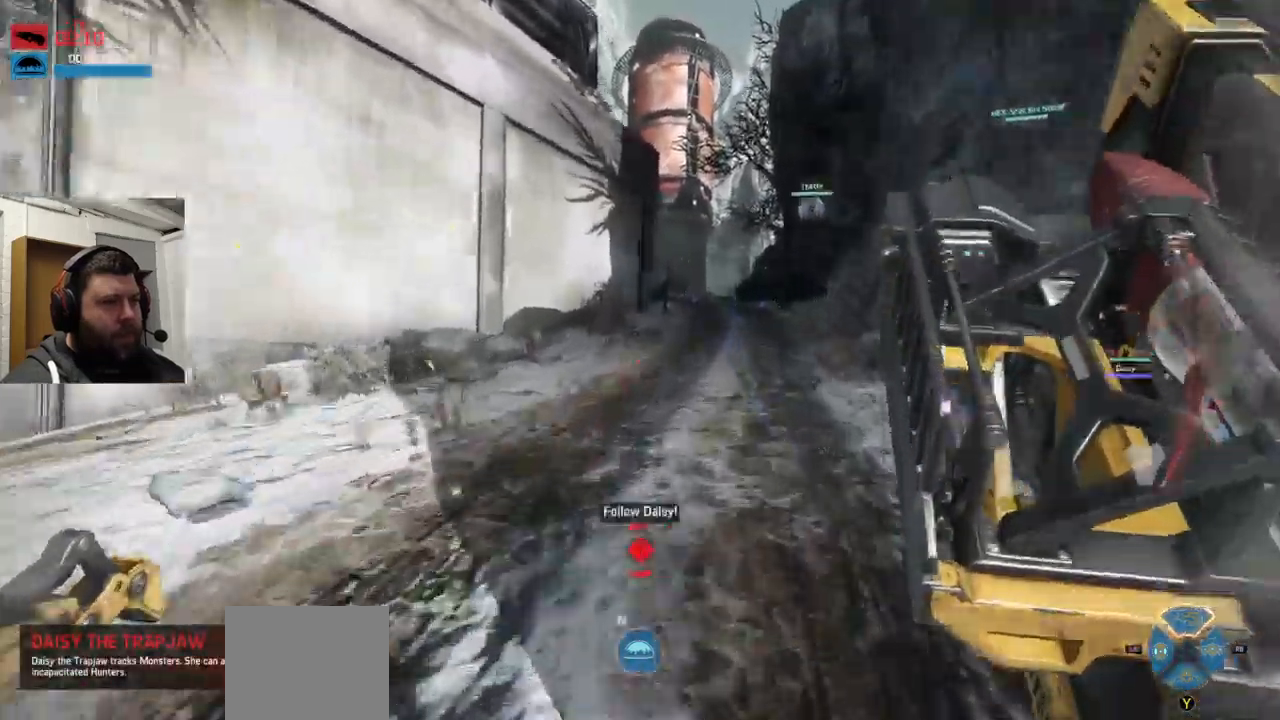
{"dt_ms": 1000, "buttons": [], "left_stick": "up", "right_stick": "center"}
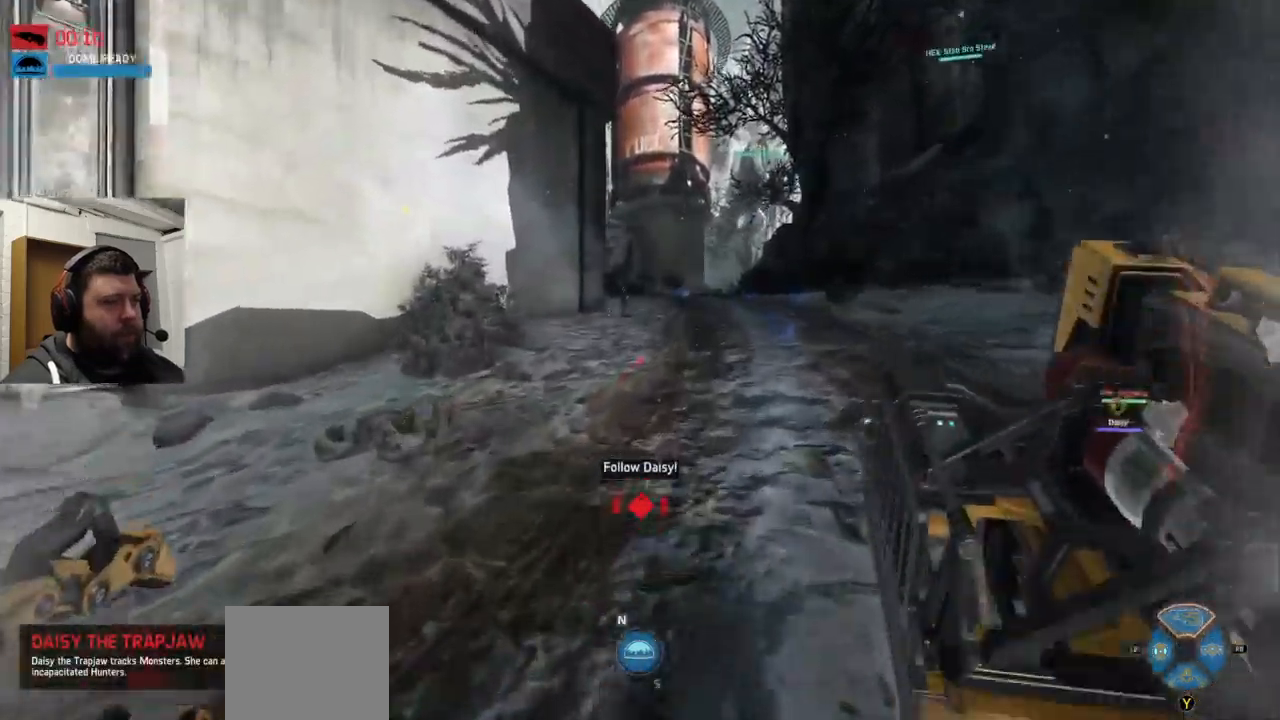
{"dt_ms": 500, "buttons": ["CROSS"], "left_stick": "up", "right_stick": "center", "events": [[200, "CROSS", "down"]]}
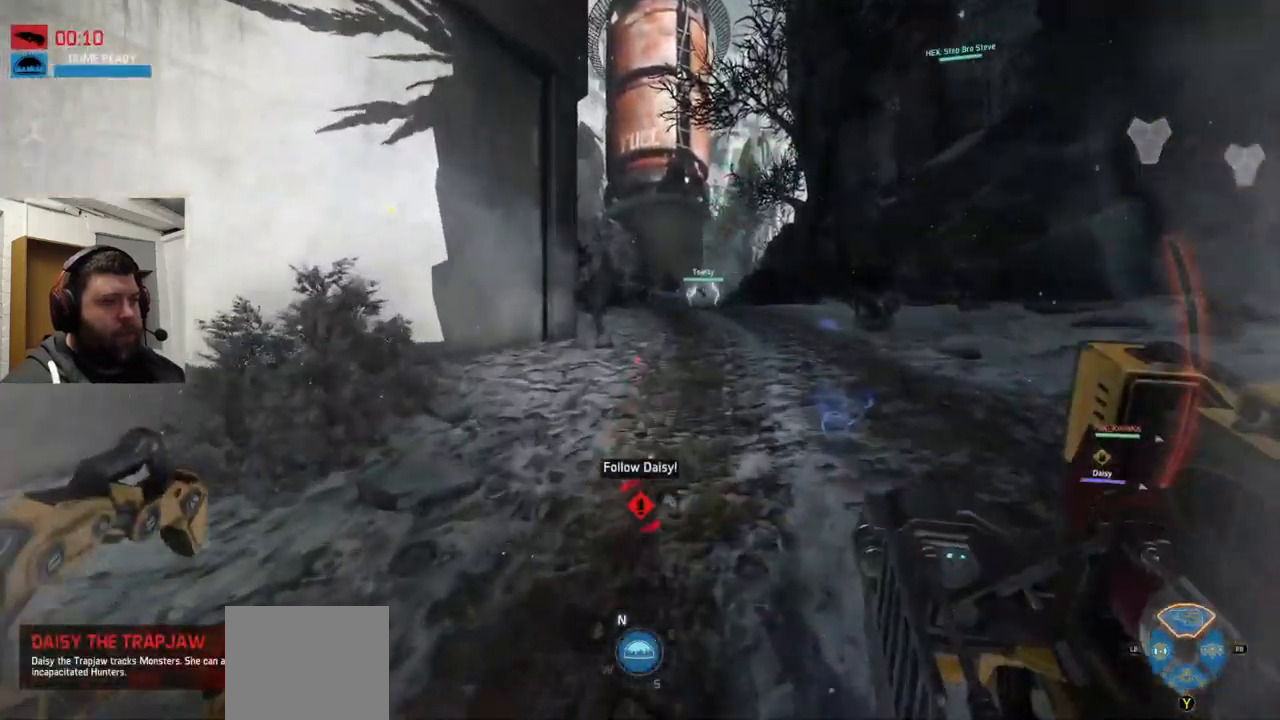
{"dt_ms": 484, "buttons": [], "left_stick": "up", "right_stick": "center", "events": [[101, "CROSS", "up"]]}
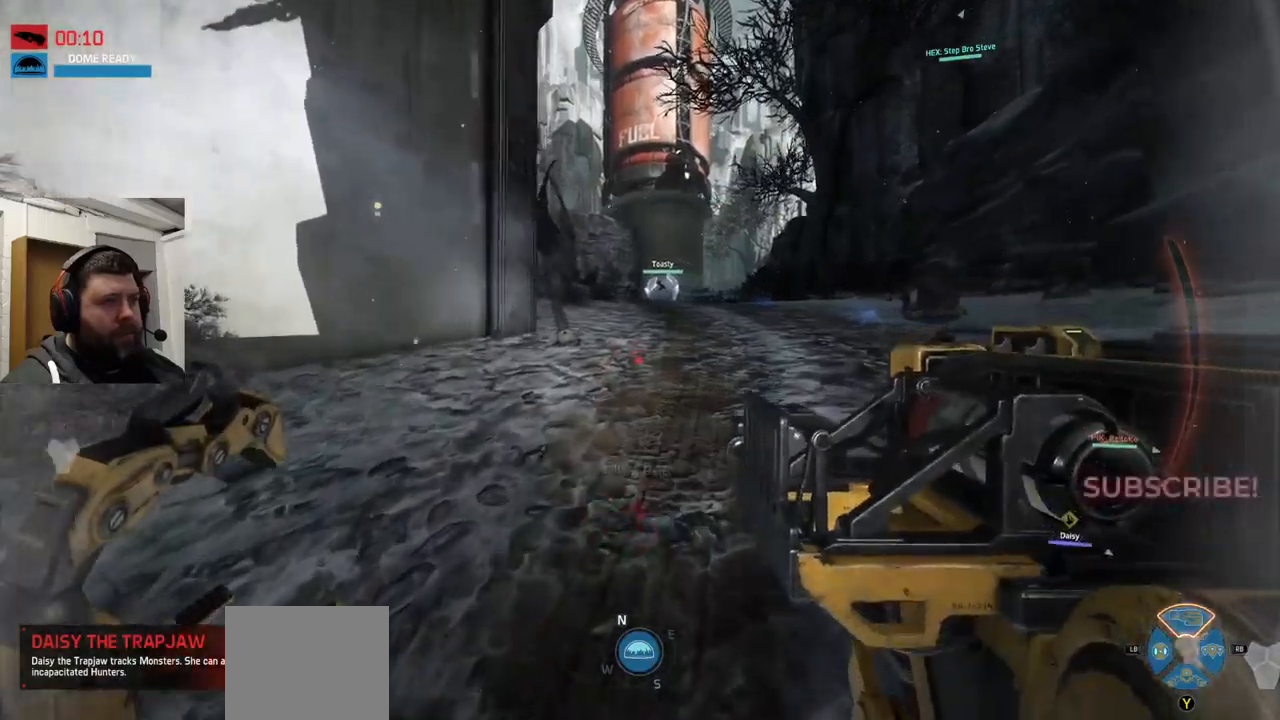
{"dt_ms": 500, "buttons": [], "left_stick": "up", "right_stick": "center", "events": []}
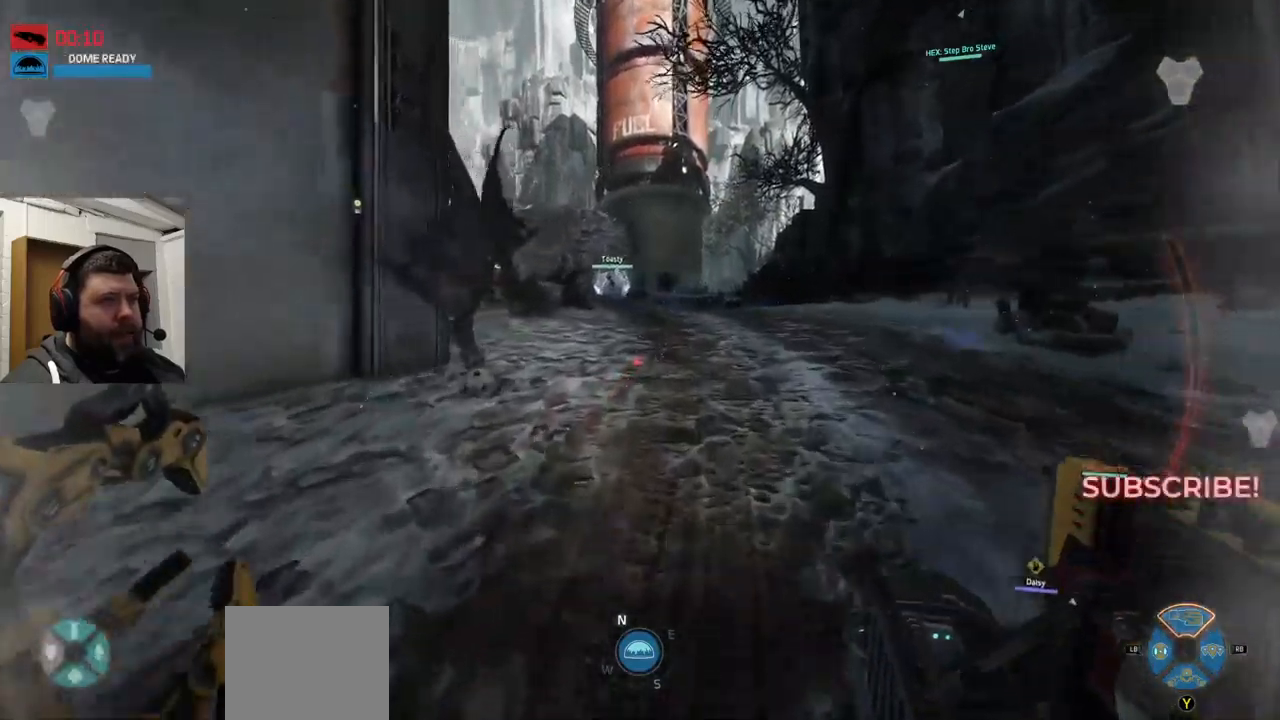
{"dt_ms": 500, "buttons": [], "left_stick": "up", "right_stick": "center", "events": []}
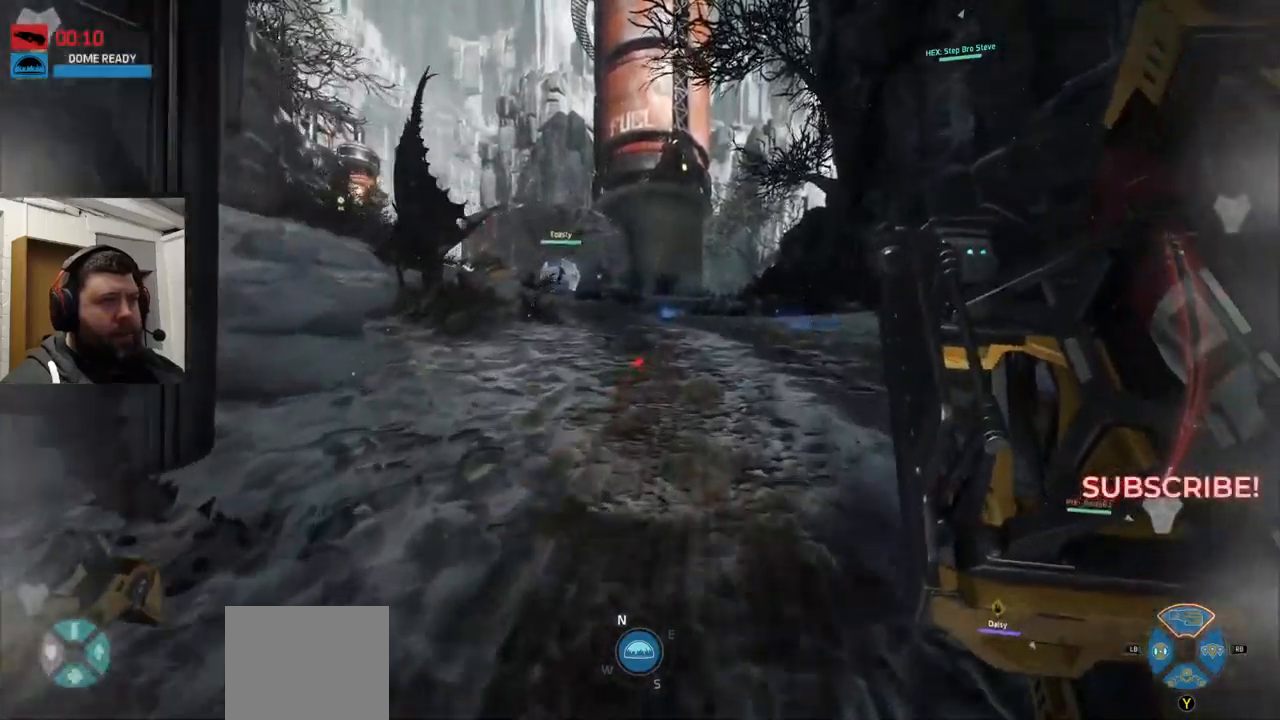
{"dt_ms": 500, "buttons": [], "left_stick": "up", "right_stick": "center", "events": []}
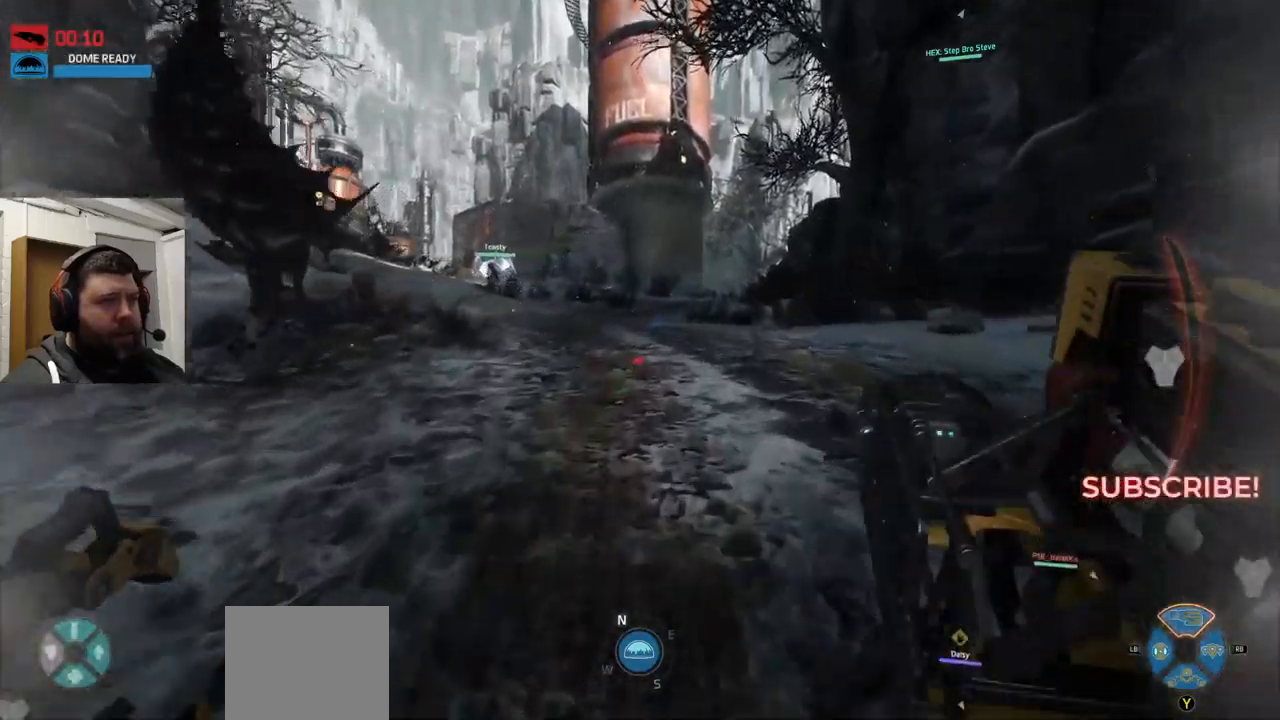
{"dt_ms": 500, "buttons": [], "left_stick": "up", "right_stick": "down-left", "events": [[50, "right_stick", "down-left"]]}
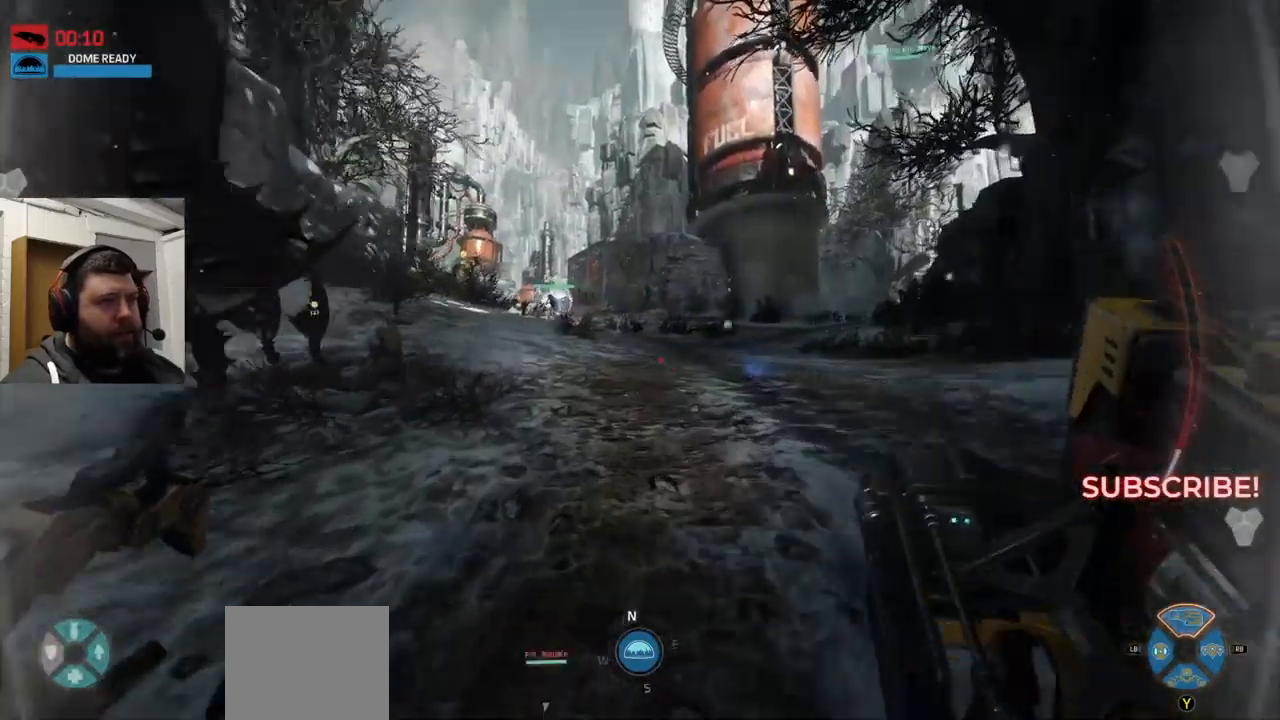
{"dt_ms": 500, "buttons": ["CROSS"], "left_stick": "up", "right_stick": "center", "events": [[67, "right_stick", "down"], [250, "right_stick", "center"], [333, "CROSS", "down"], [417, "CROSS", "up"], [500, "CROSS", "down"]]}
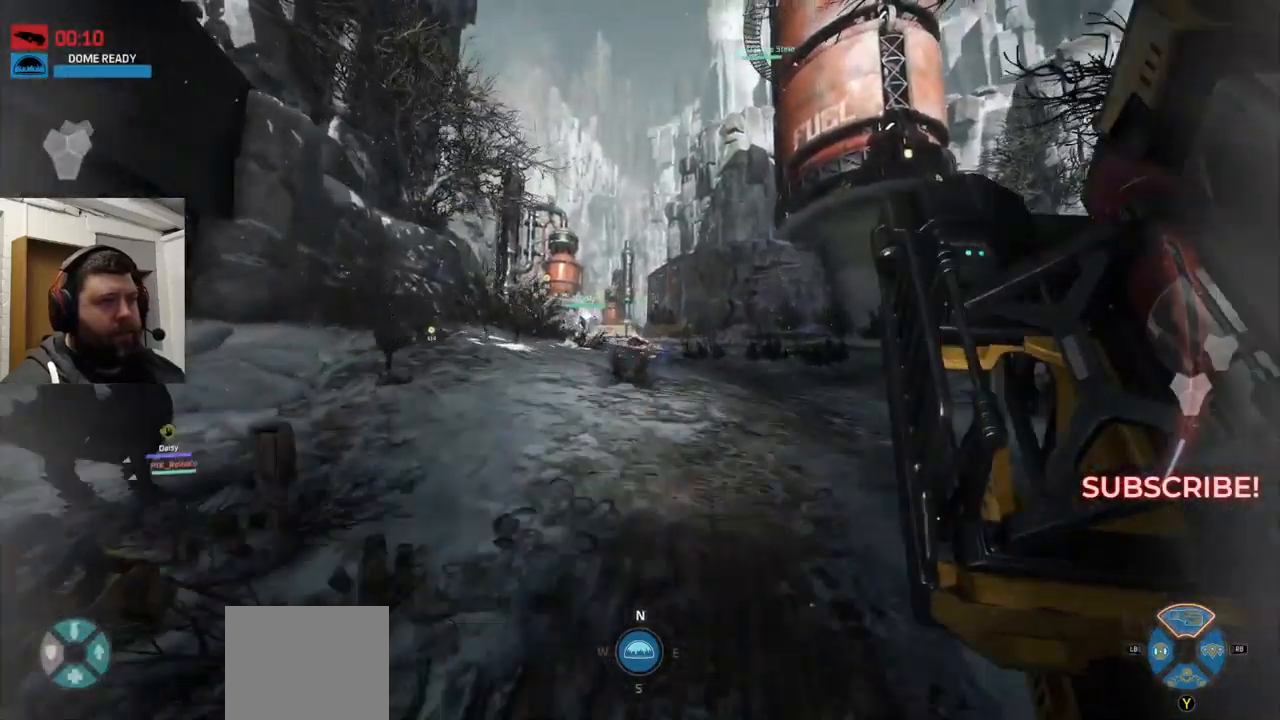
{"dt_ms": 500, "buttons": [], "left_stick": "up", "right_stick": "center", "events": [[233, "CROSS", "up"]]}
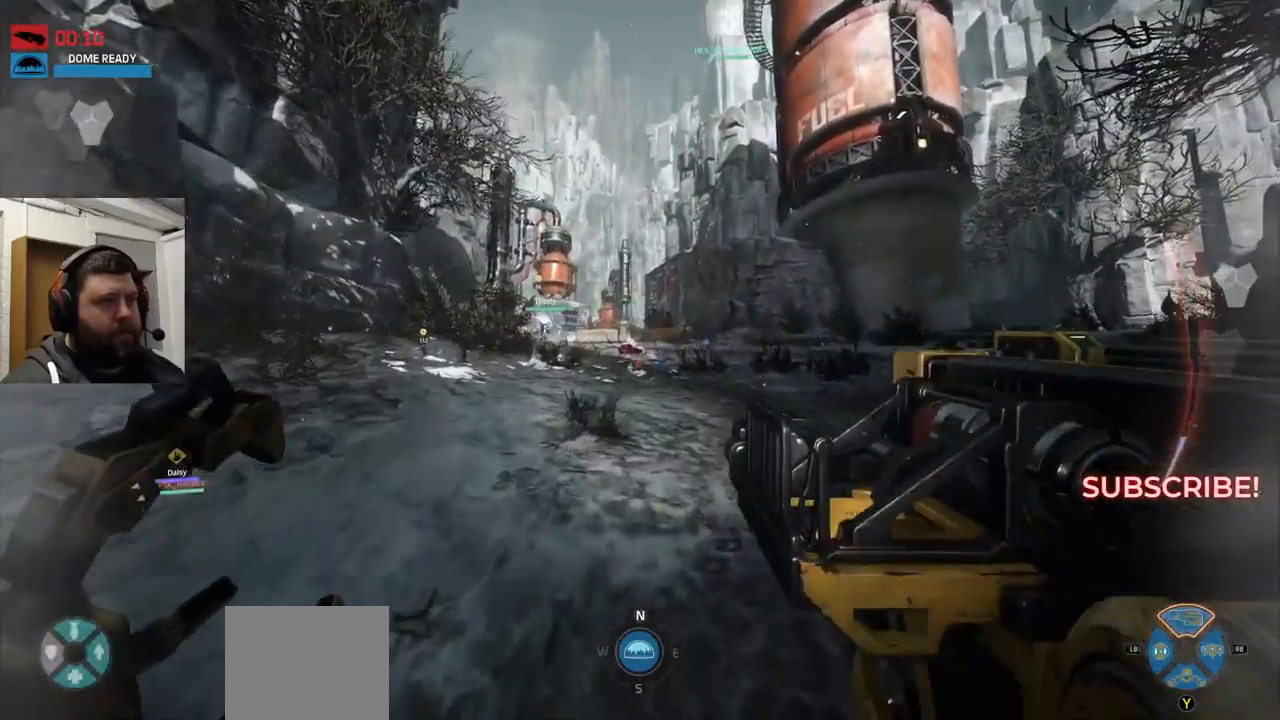
{"dt_ms": 500, "buttons": [], "left_stick": "up", "right_stick": "center", "events": []}
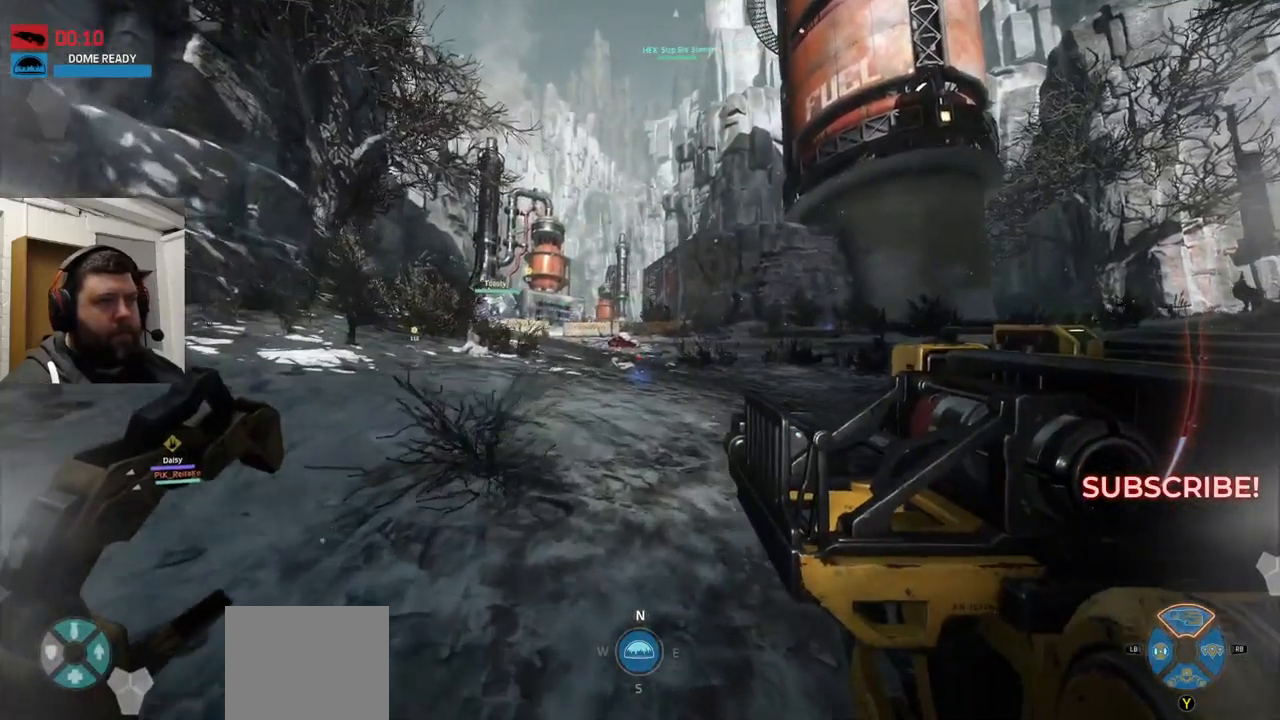
{"dt_ms": 500, "buttons": [], "left_stick": "up", "right_stick": "center", "events": [[17, "right_stick", "left"], [117, "right_stick", "center"]]}
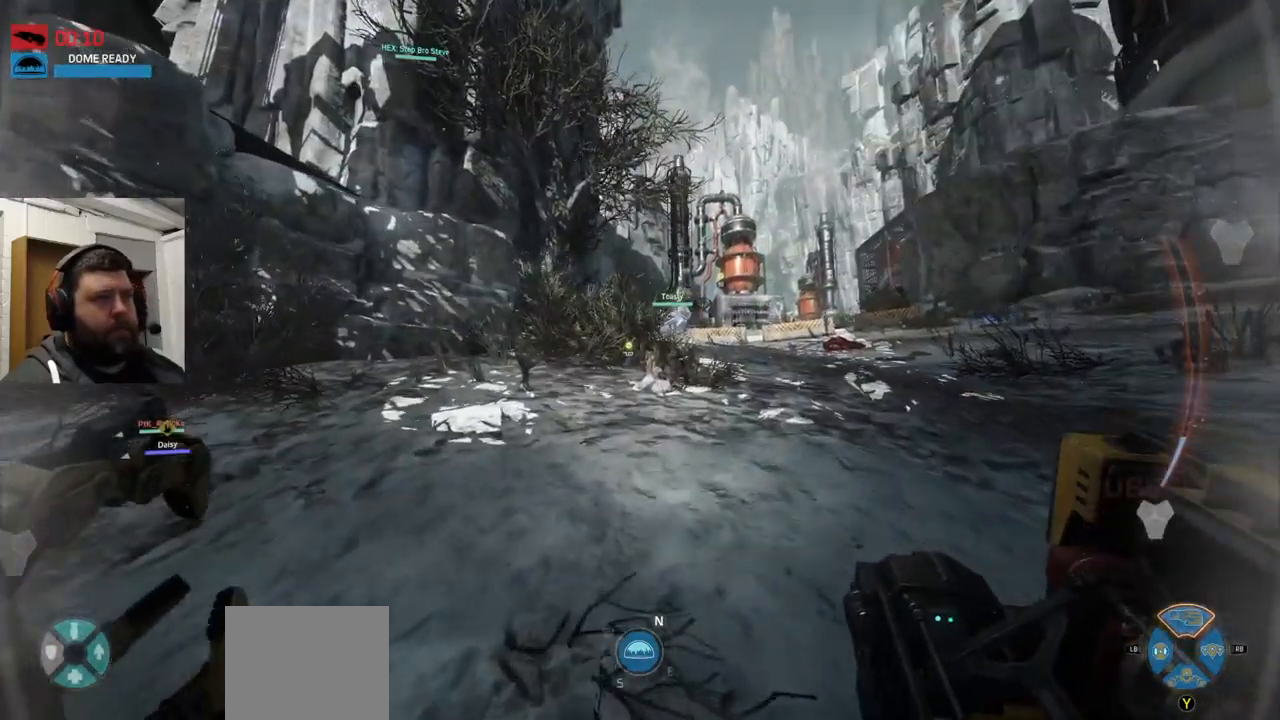
{"dt_ms": 500, "buttons": [], "left_stick": "up", "right_stick": "center", "events": []}
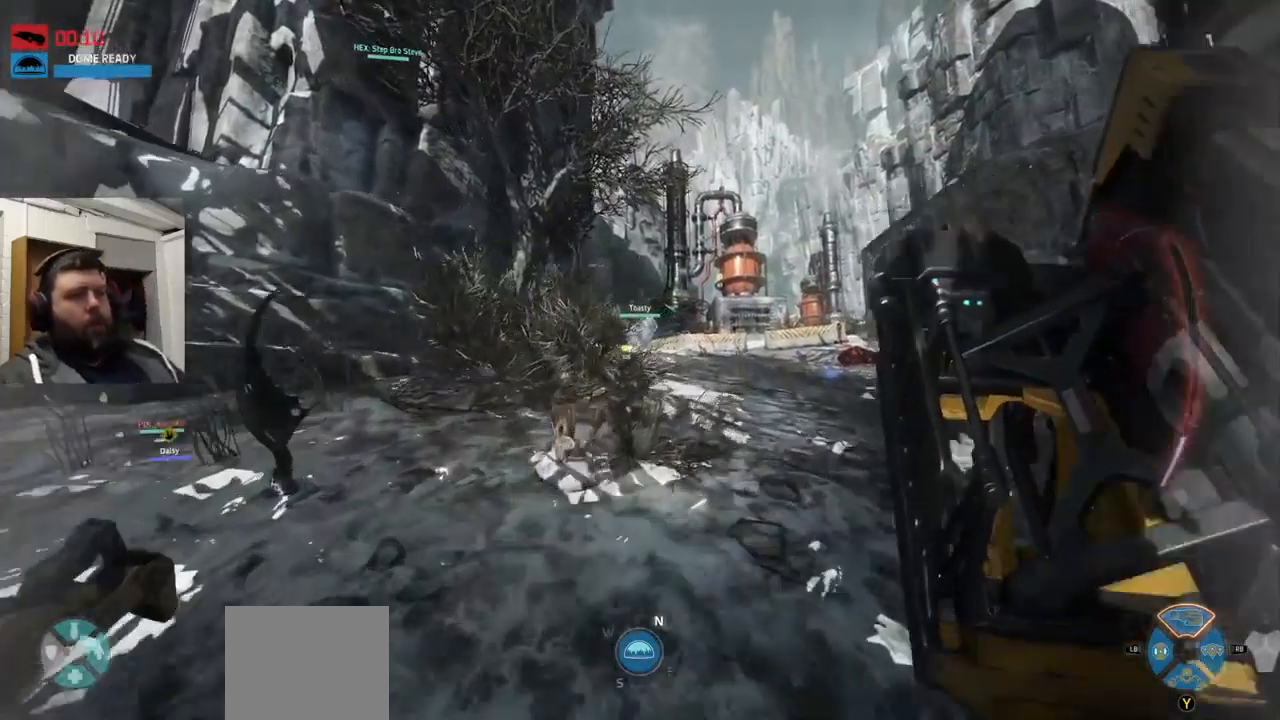
{"dt_ms": 516, "buttons": [], "left_stick": "up", "right_stick": "center", "events": []}
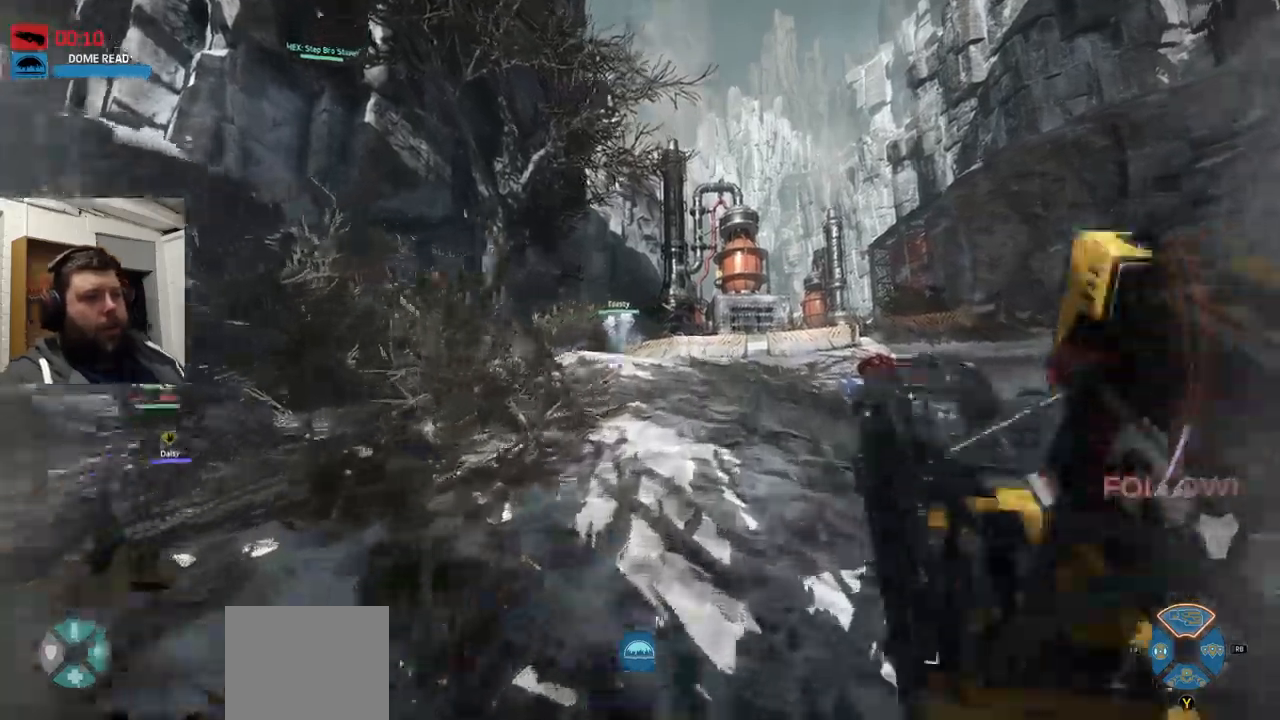
{"dt_ms": 500, "buttons": ["CROSS"], "left_stick": "up", "right_stick": "center", "events": [[17, "CROSS", "down"], [433, "CROSS", "up"], [500, "CROSS", "down"]]}
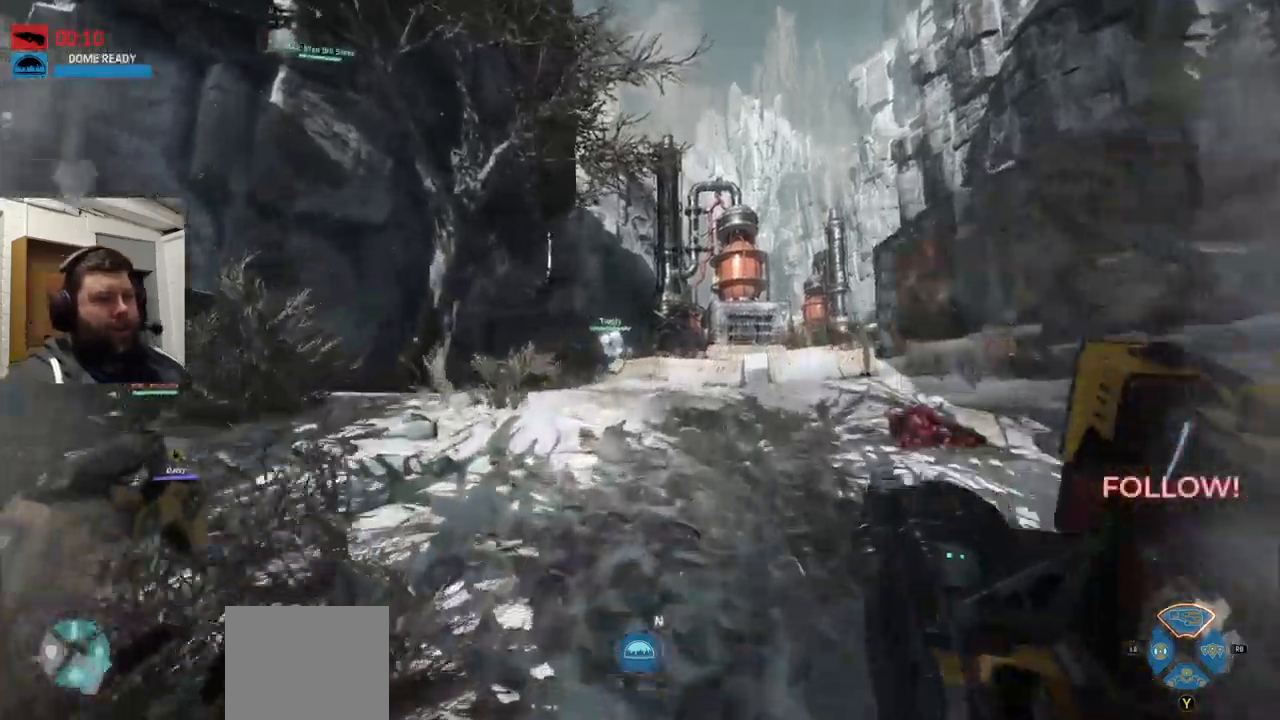
{"dt_ms": 500, "buttons": [], "left_stick": "up", "right_stick": "center", "events": [[250, "CROSS", "up"]]}
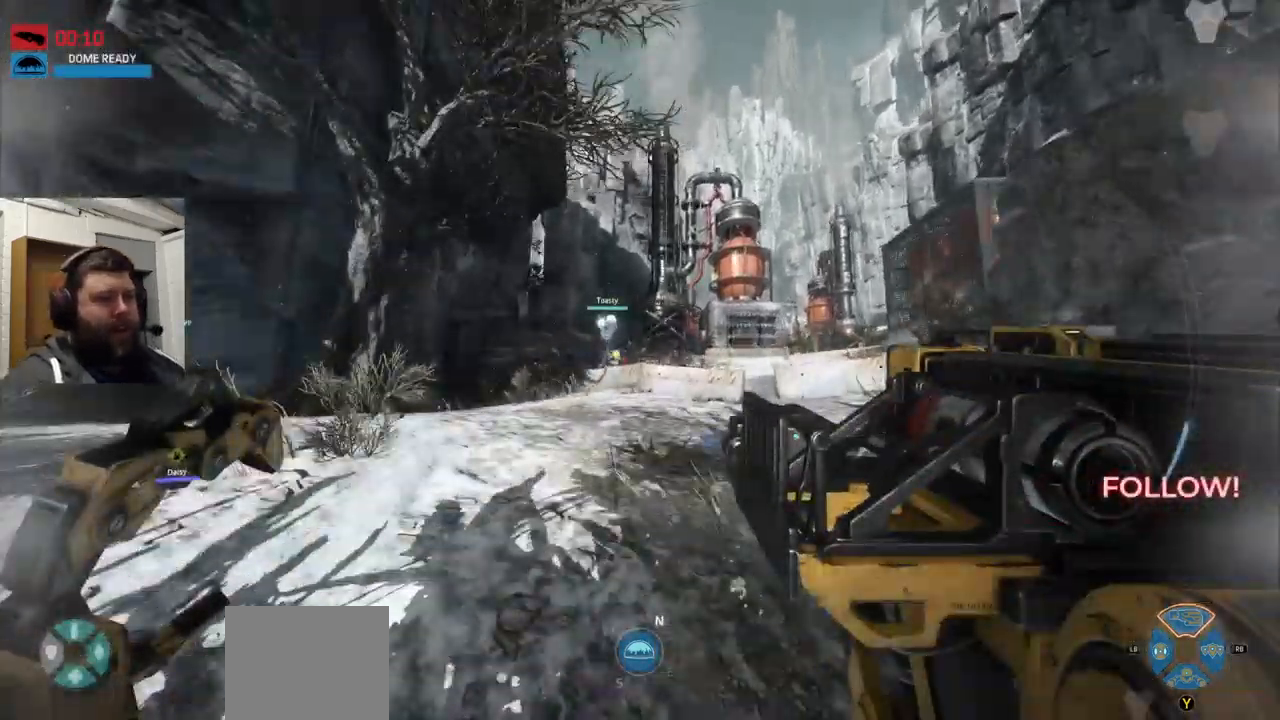
{"dt_ms": 500, "buttons": [], "left_stick": "up", "right_stick": "center", "events": []}
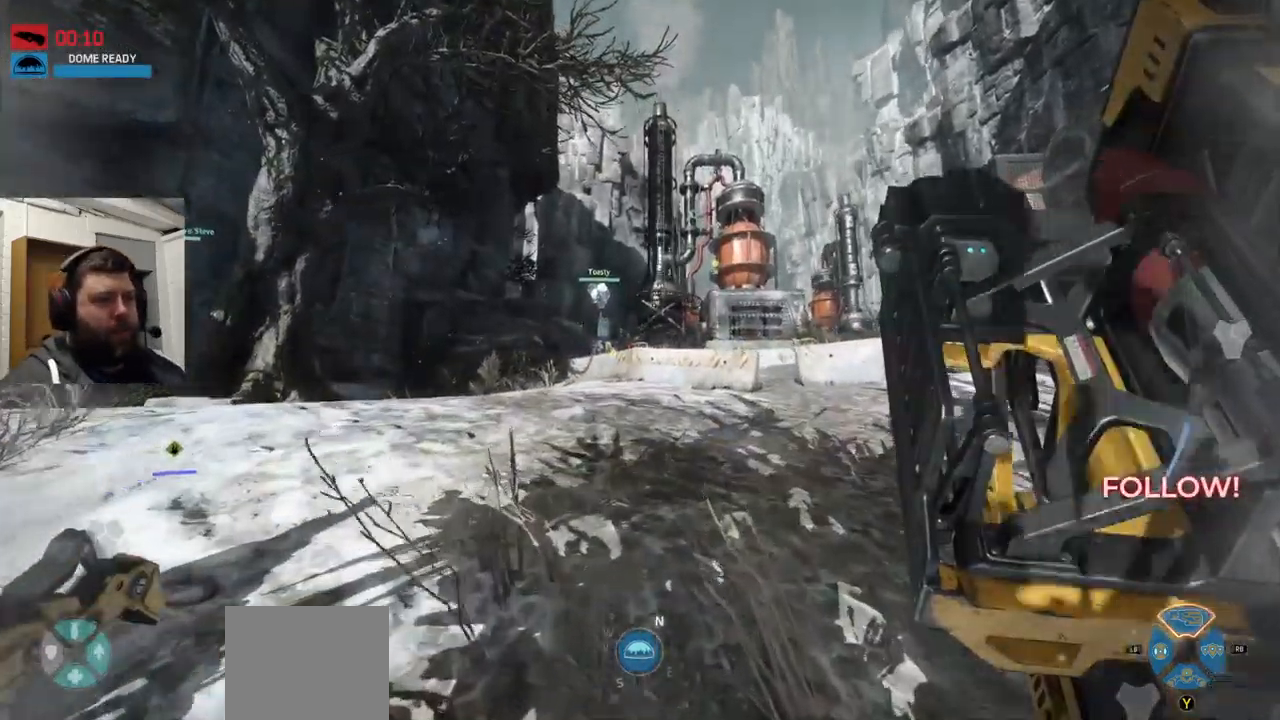
{"dt_ms": 500, "buttons": [], "left_stick": "up", "right_stick": "center", "events": []}
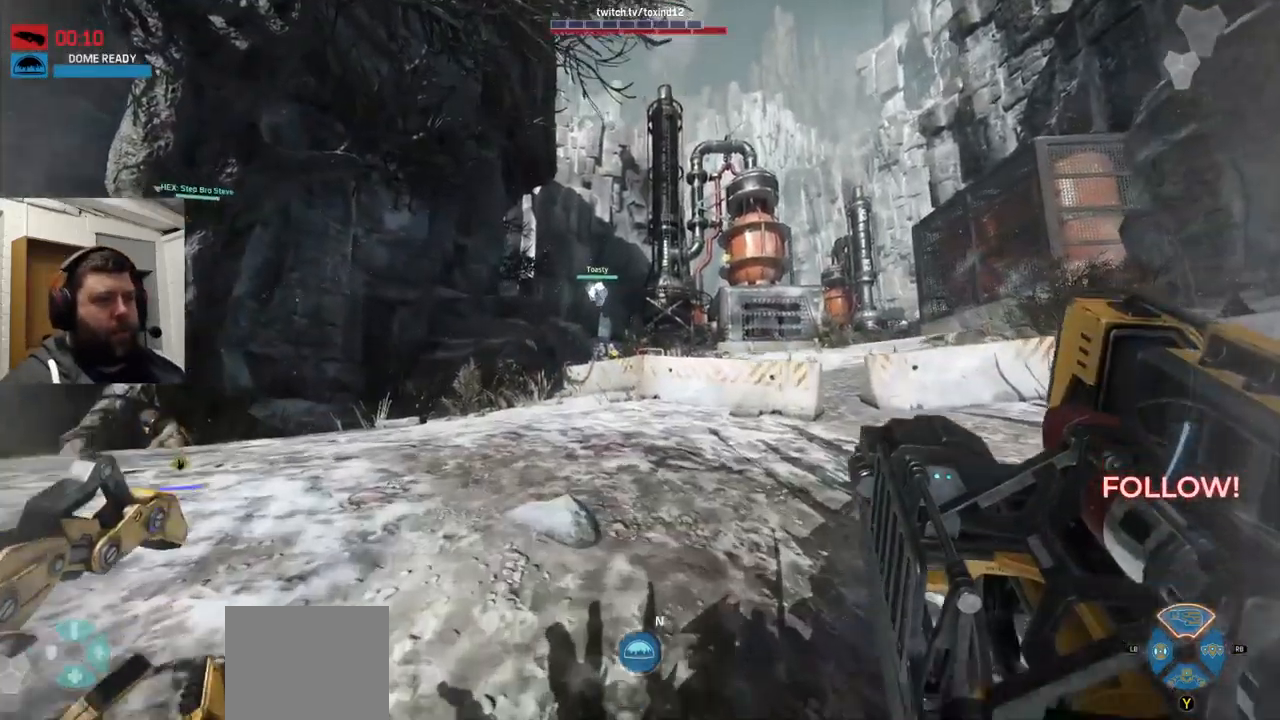
{"dt_ms": 500, "buttons": [], "left_stick": "up", "right_stick": "center", "events": []}
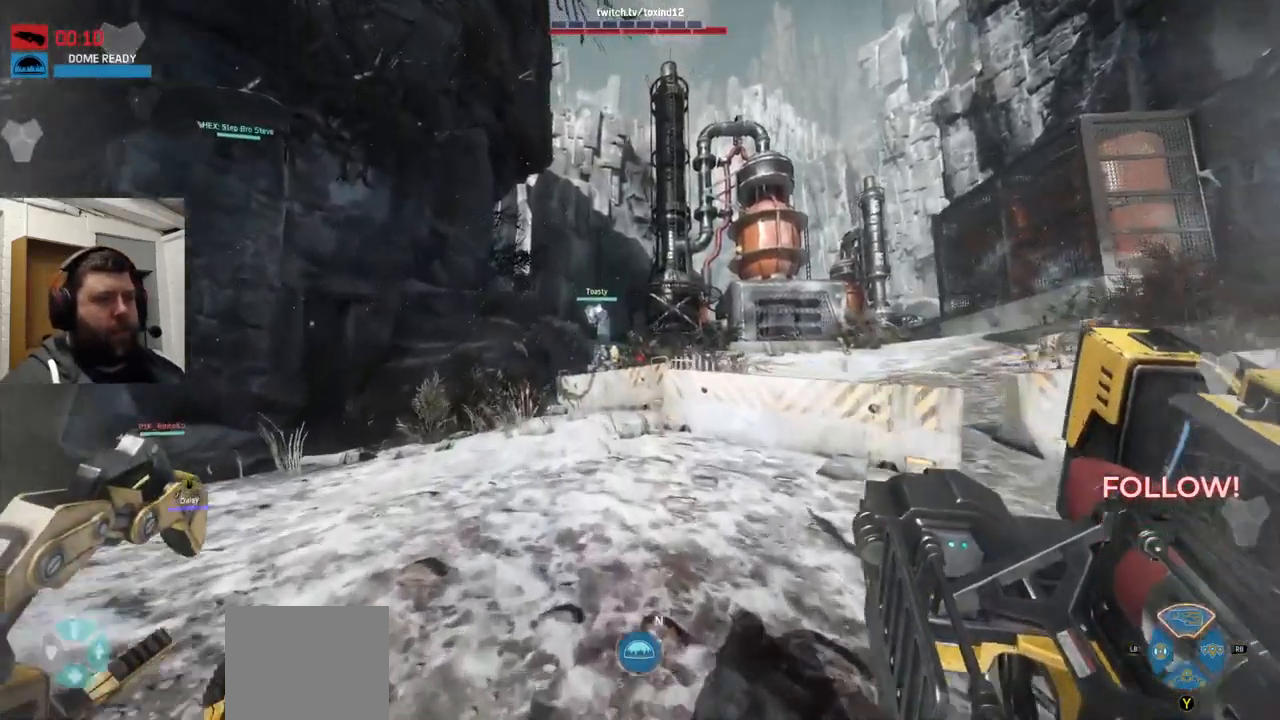
{"dt_ms": 500, "buttons": ["CROSS"], "left_stick": "up", "right_stick": "center", "events": [[500, "CROSS", "down"]]}
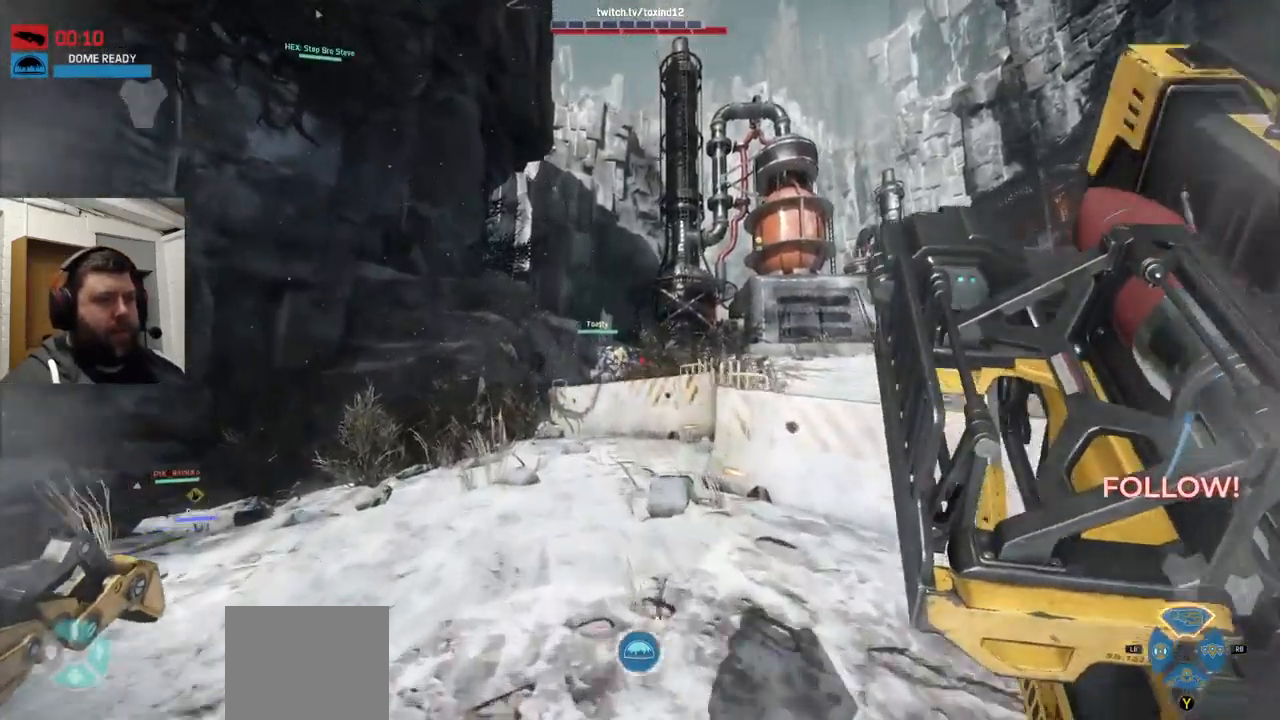
{"dt_ms": 500, "buttons": ["CROSS"], "left_stick": "up", "right_stick": "center", "events": []}
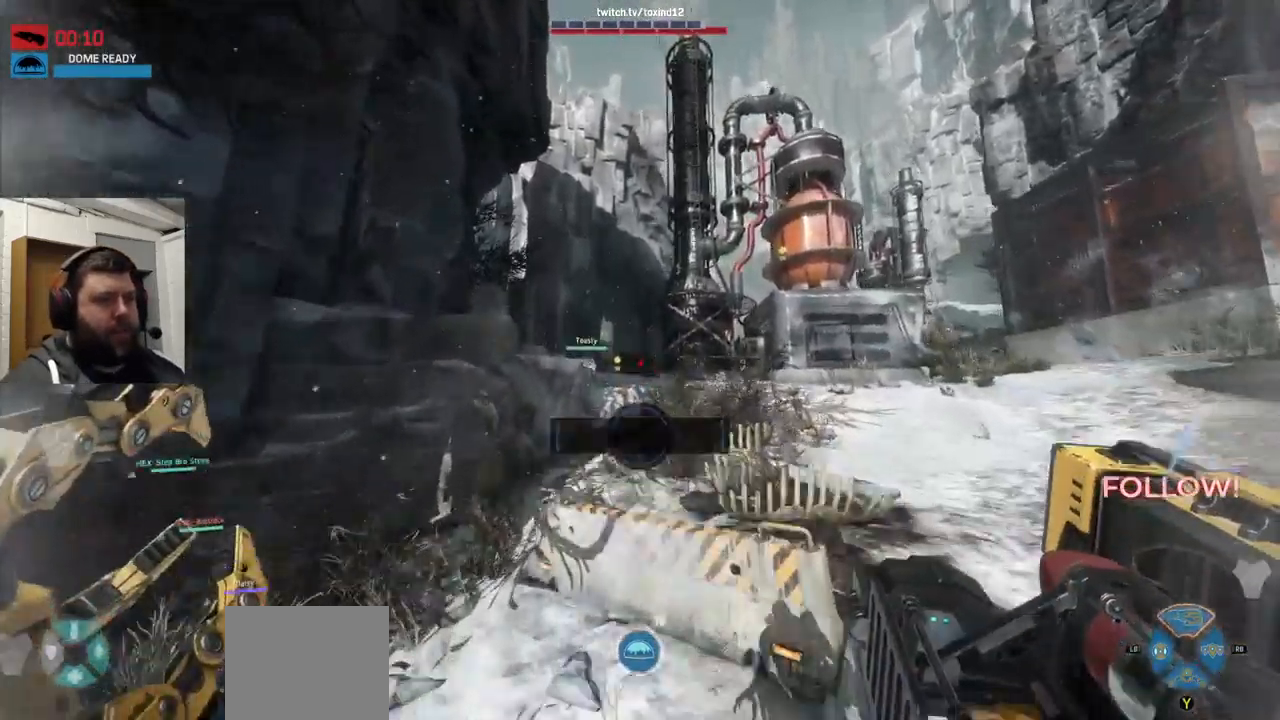
{"dt_ms": 500, "buttons": ["CROSS"], "left_stick": "up", "right_stick": "center", "events": []}
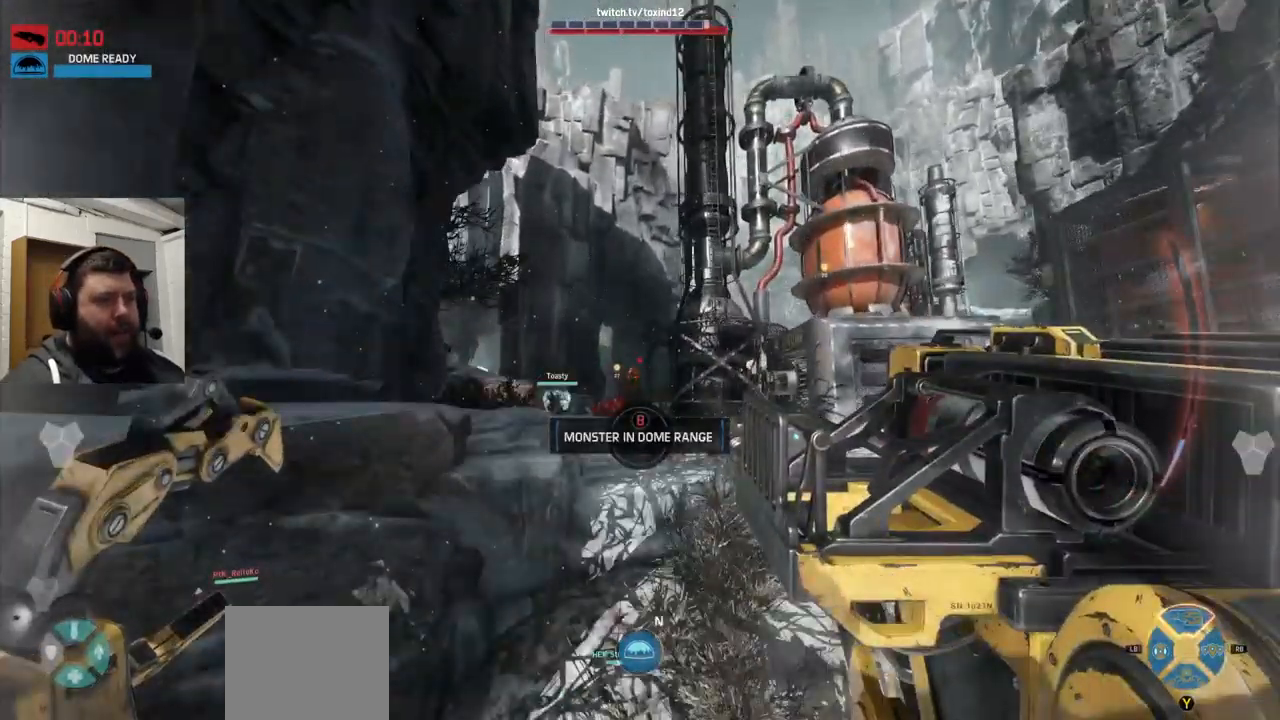
{"dt_ms": 500, "buttons": [], "left_stick": "up", "right_stick": "up-left", "events": [[400, "right_stick", "up"], [467, "CROSS", "up"], [467, "right_stick", "up-left"]]}
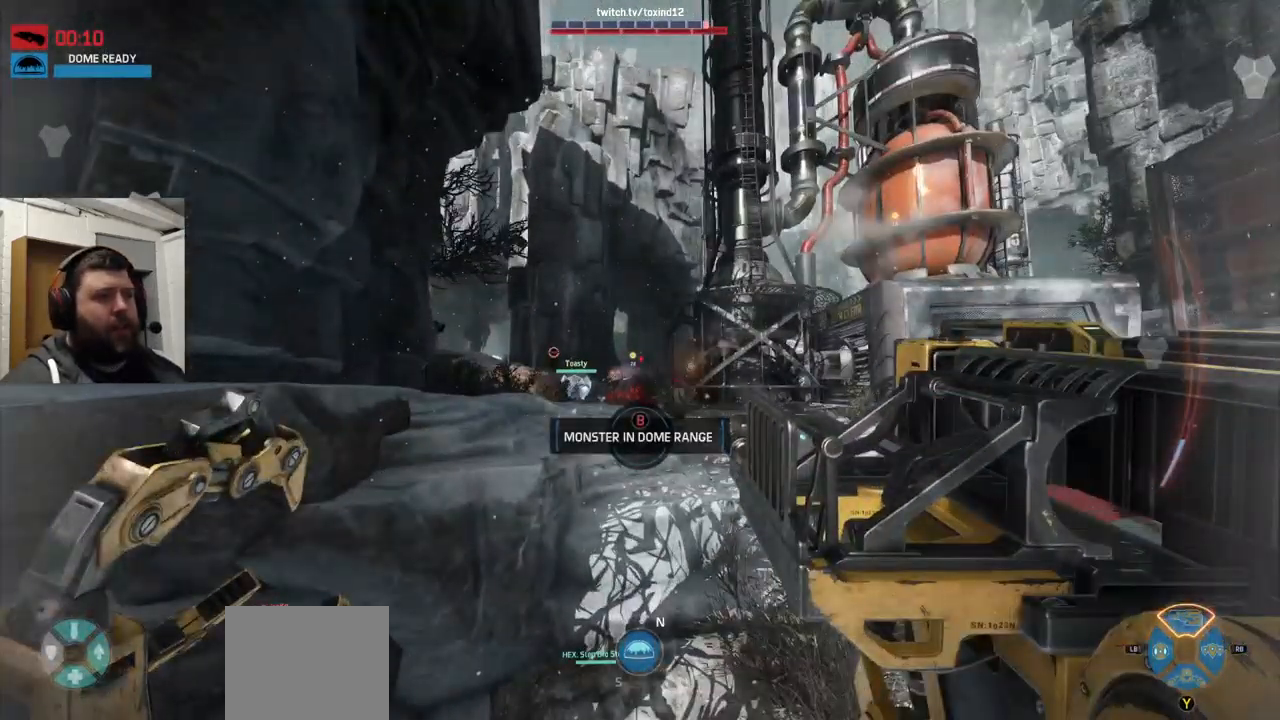
{"dt_ms": 500, "buttons": [], "left_stick": "up-right", "right_stick": "center", "events": [[183, "right_stick", "center"], [350, "left_stick", "up-right"]]}
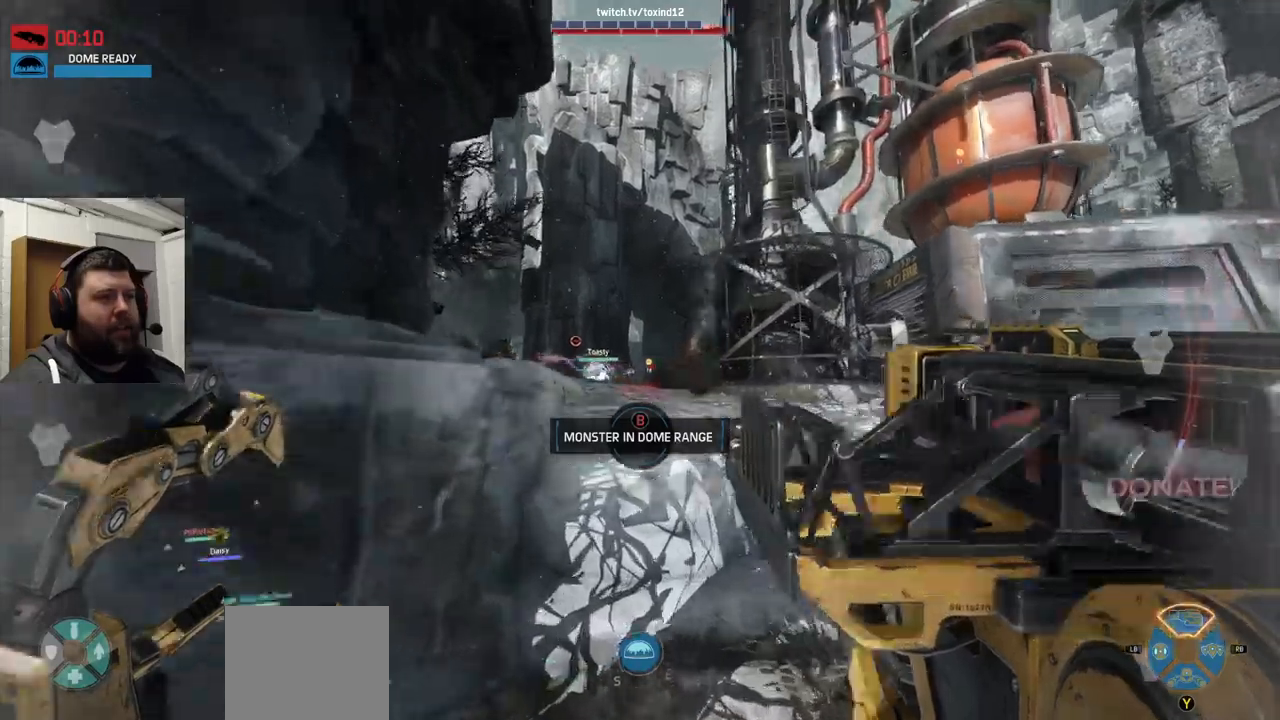
{"dt_ms": 500, "buttons": ["CROSS"], "left_stick": "up", "right_stick": "center", "events": [[334, "CROSS", "down"], [450, "left_stick", "up"]]}